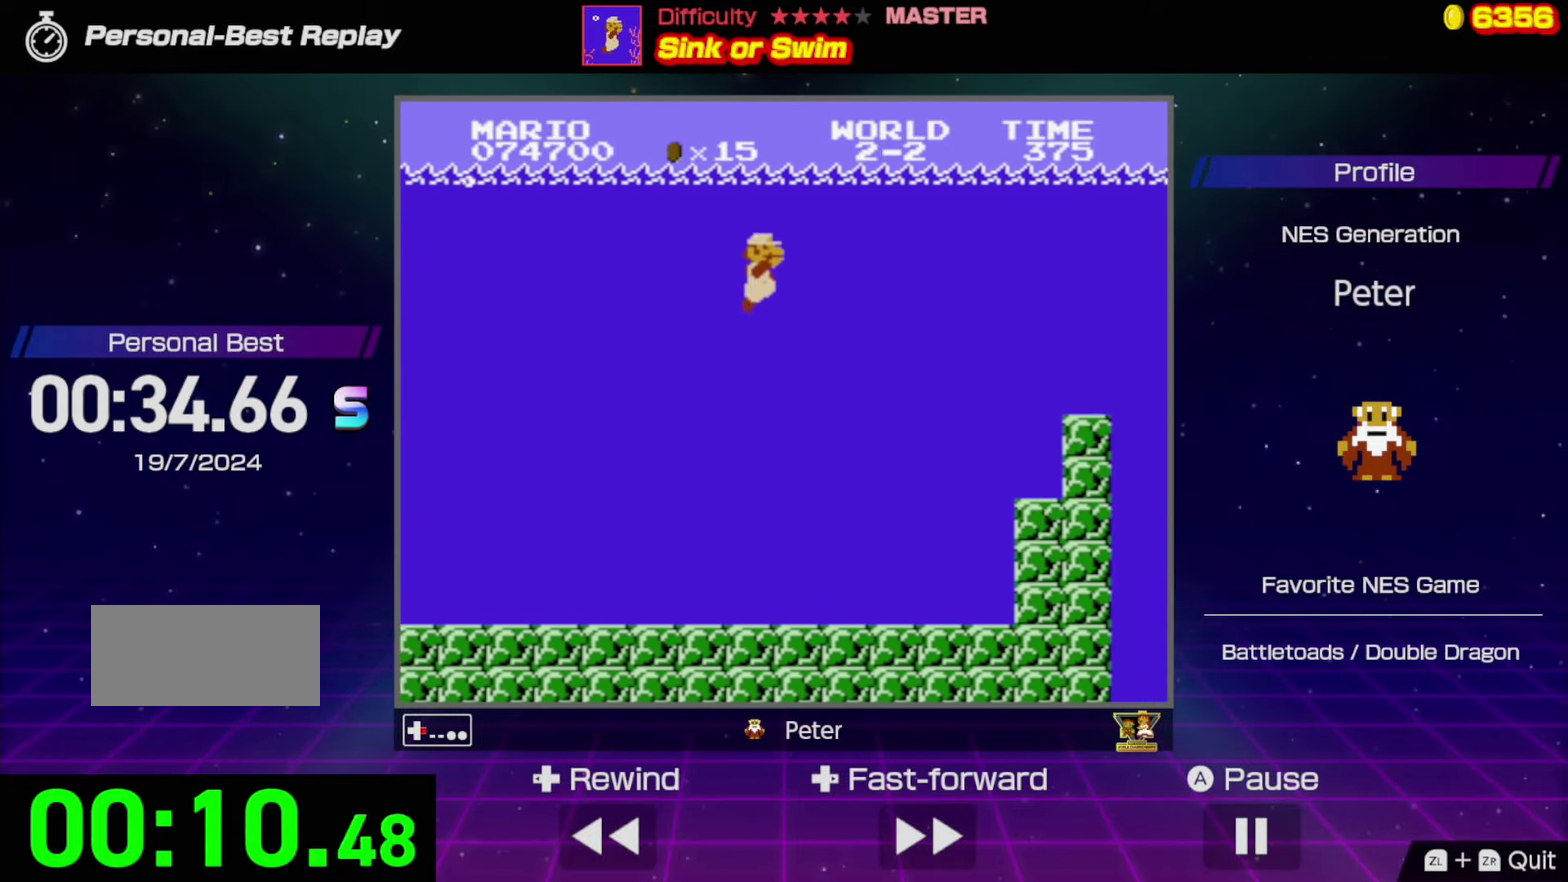
Gameplay with a controller (Nintendo layout); each line is a JSON object with the inputs held at the frame after it. "events" lists button and stick changes between this image and that frame as [ms after this image, input, new state], when the widget could be followed in between. Not read: L3 R3.
{"buttons": ["A", "DPAD_RIGHT"], "events": [[400, "A", "down"]]}
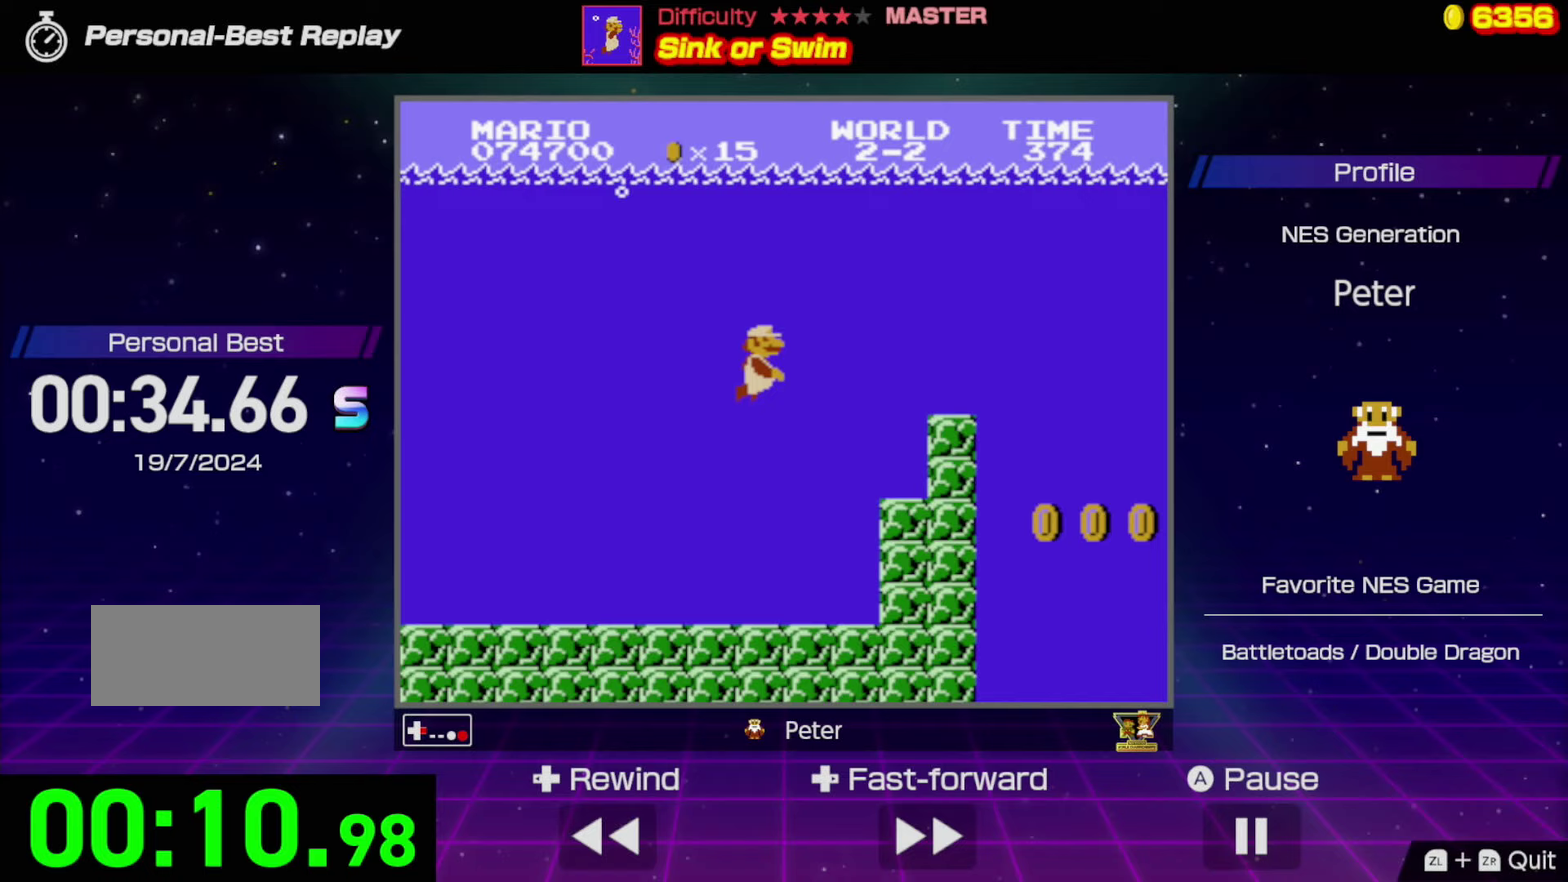
{"buttons": ["DPAD_RIGHT"], "events": [[33, "A", "up"]]}
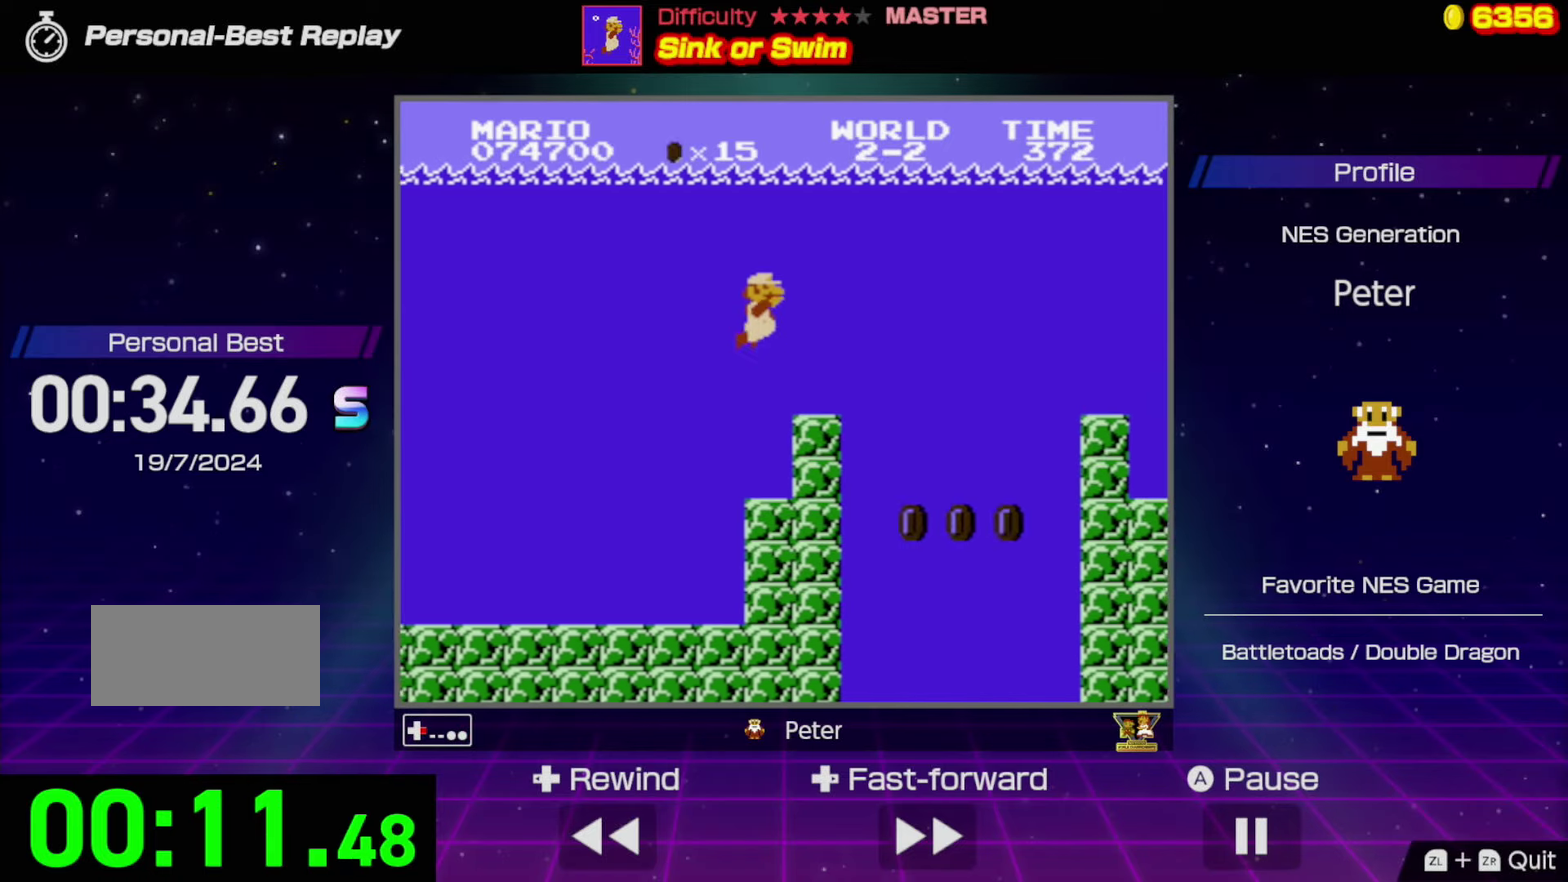
{"buttons": ["DPAD_RIGHT"], "events": [[100, "A", "down"], [200, "A", "up"]]}
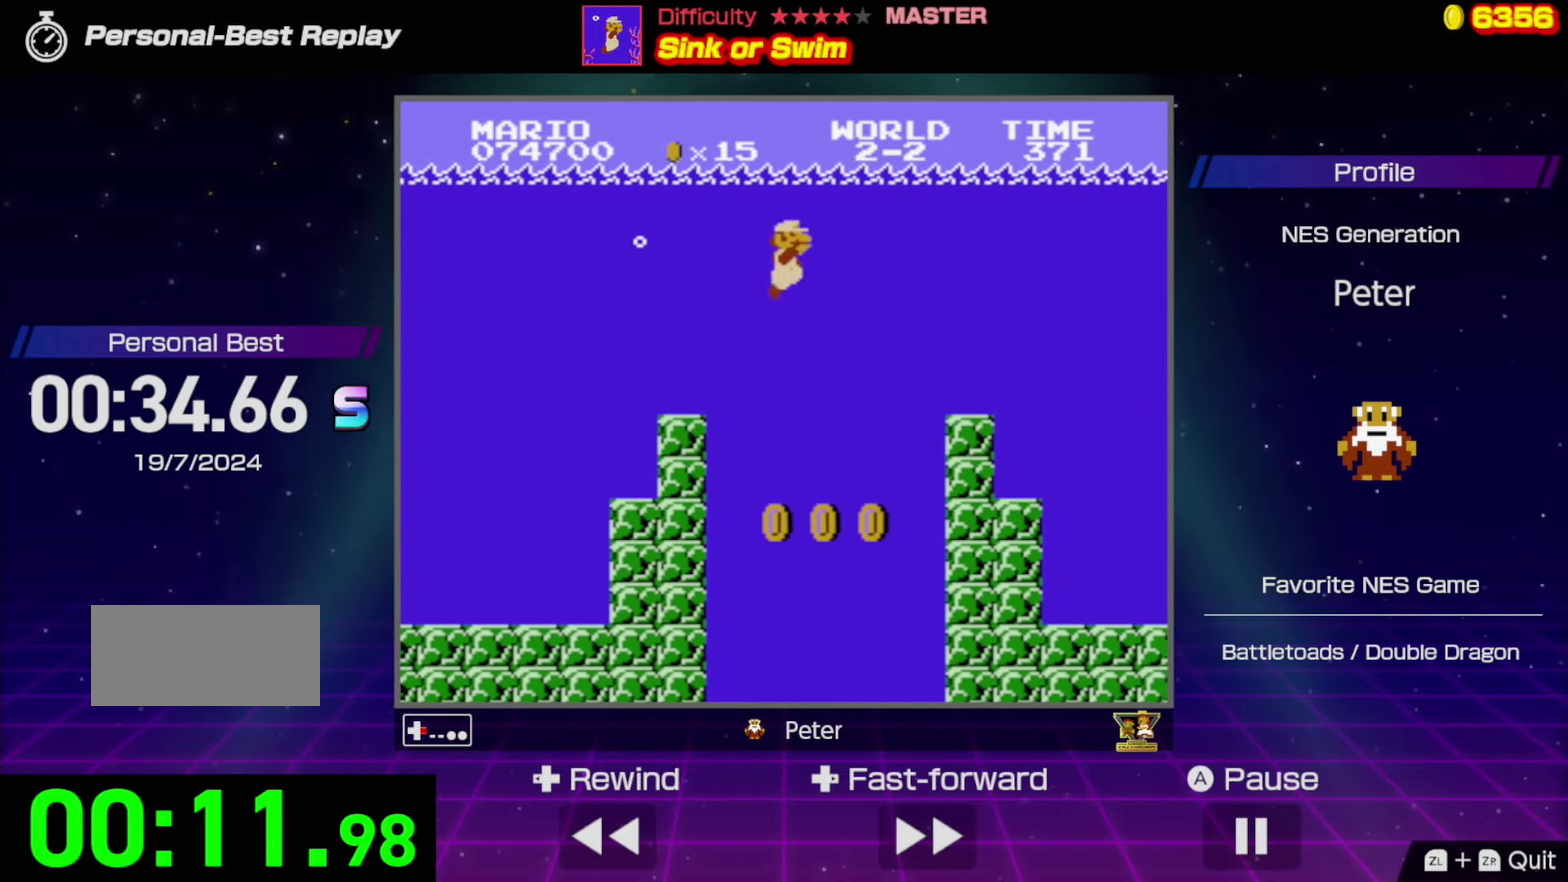
{"buttons": ["DPAD_RIGHT"], "events": [[317, "A", "down"], [433, "A", "up"]]}
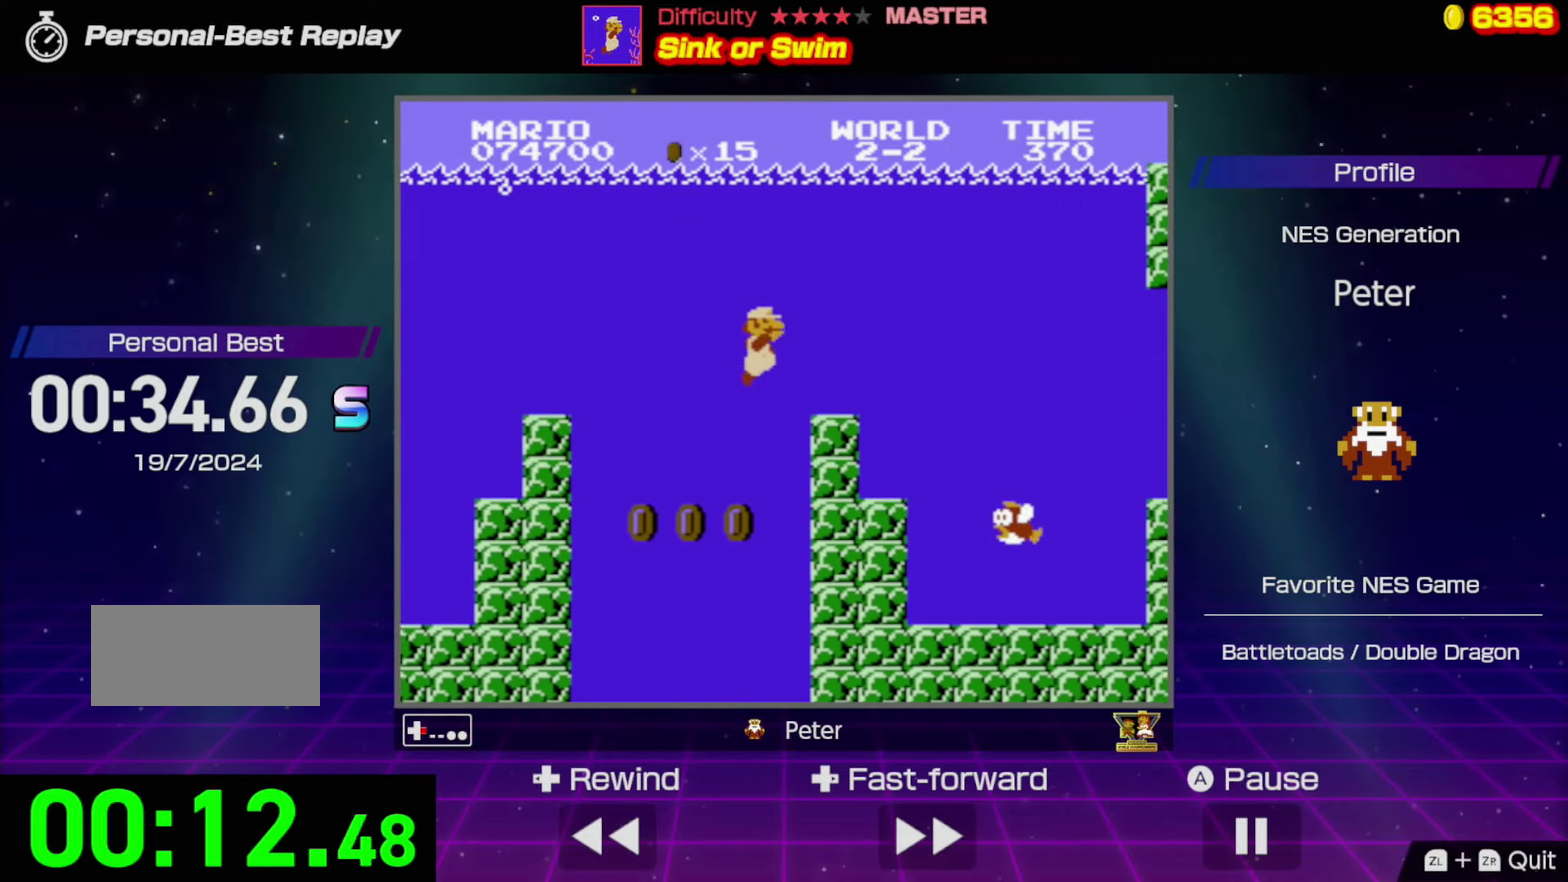
{"buttons": ["DPAD_RIGHT"], "events": [[17, "A", "down"], [117, "A", "up"]]}
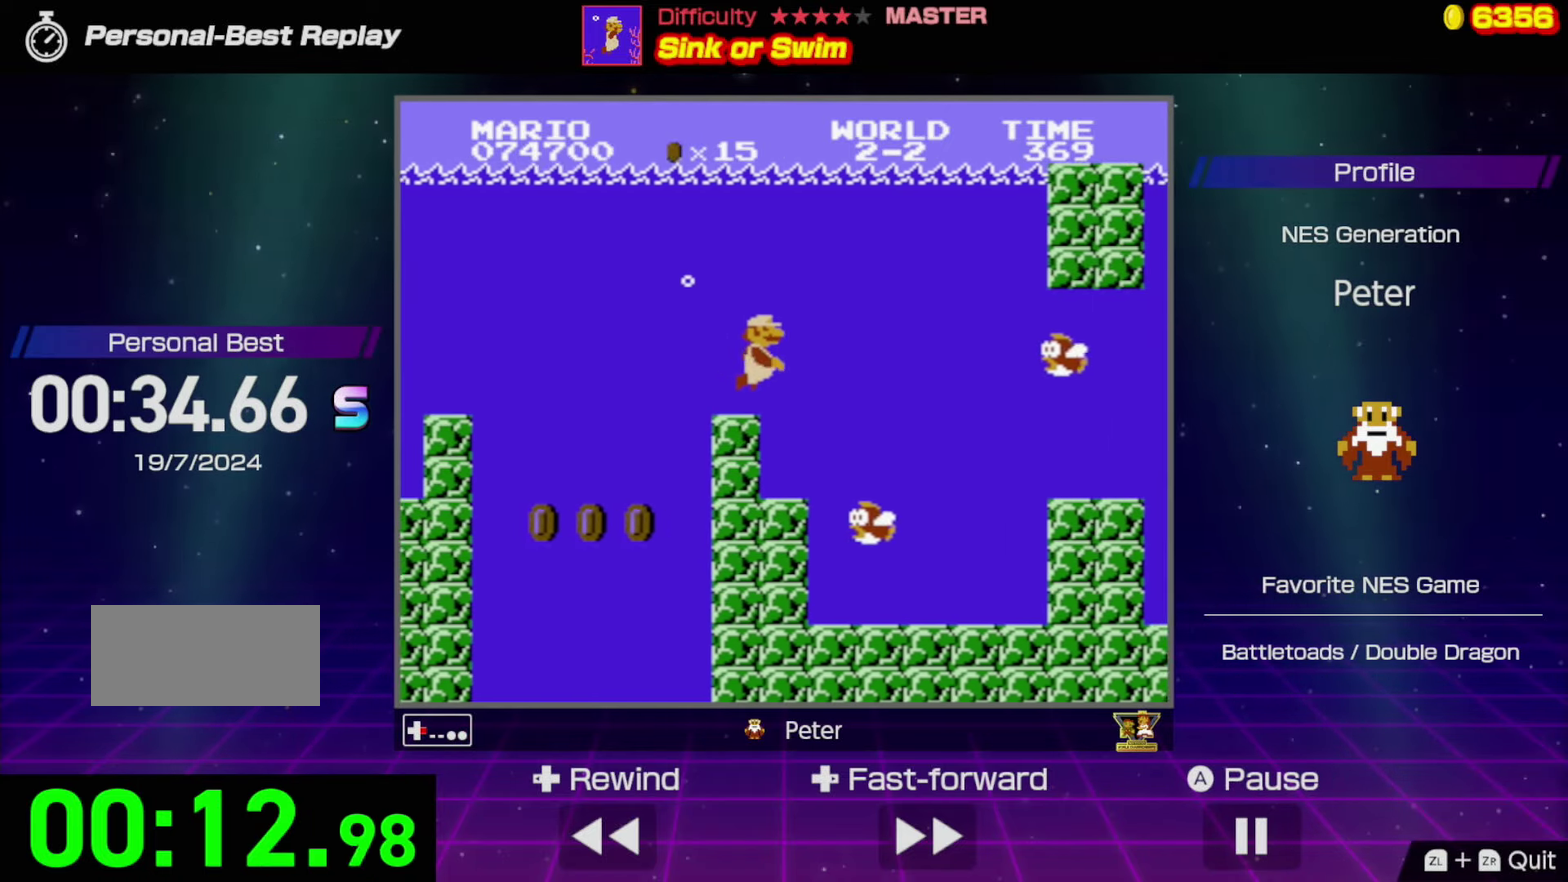
{"buttons": ["DPAD_RIGHT"], "events": []}
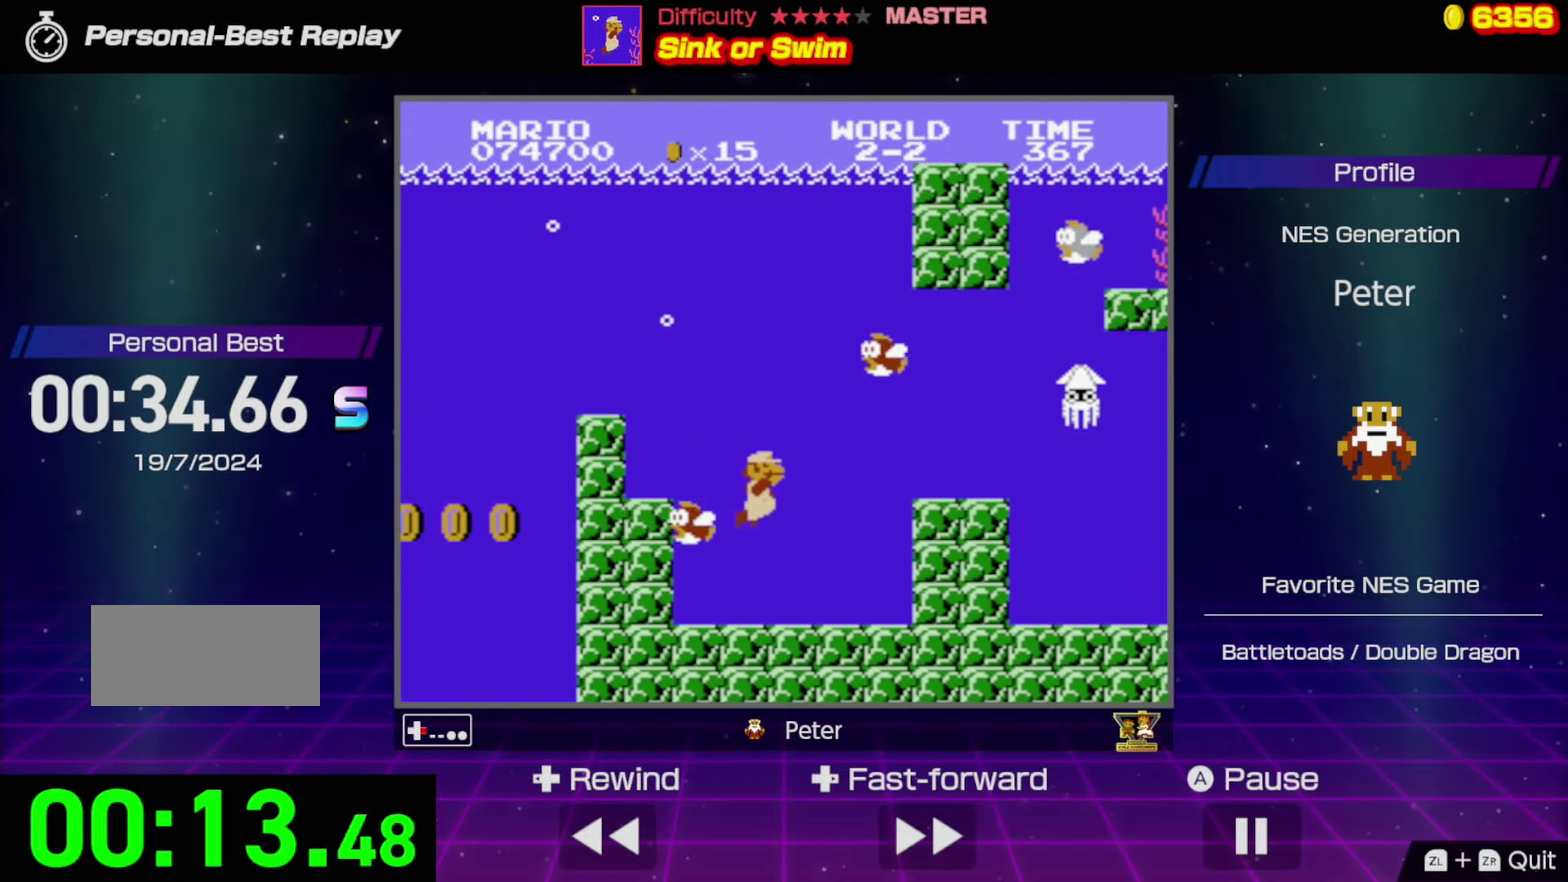
{"buttons": ["DPAD_RIGHT"], "events": [[83, "A", "down"], [167, "A", "up"]]}
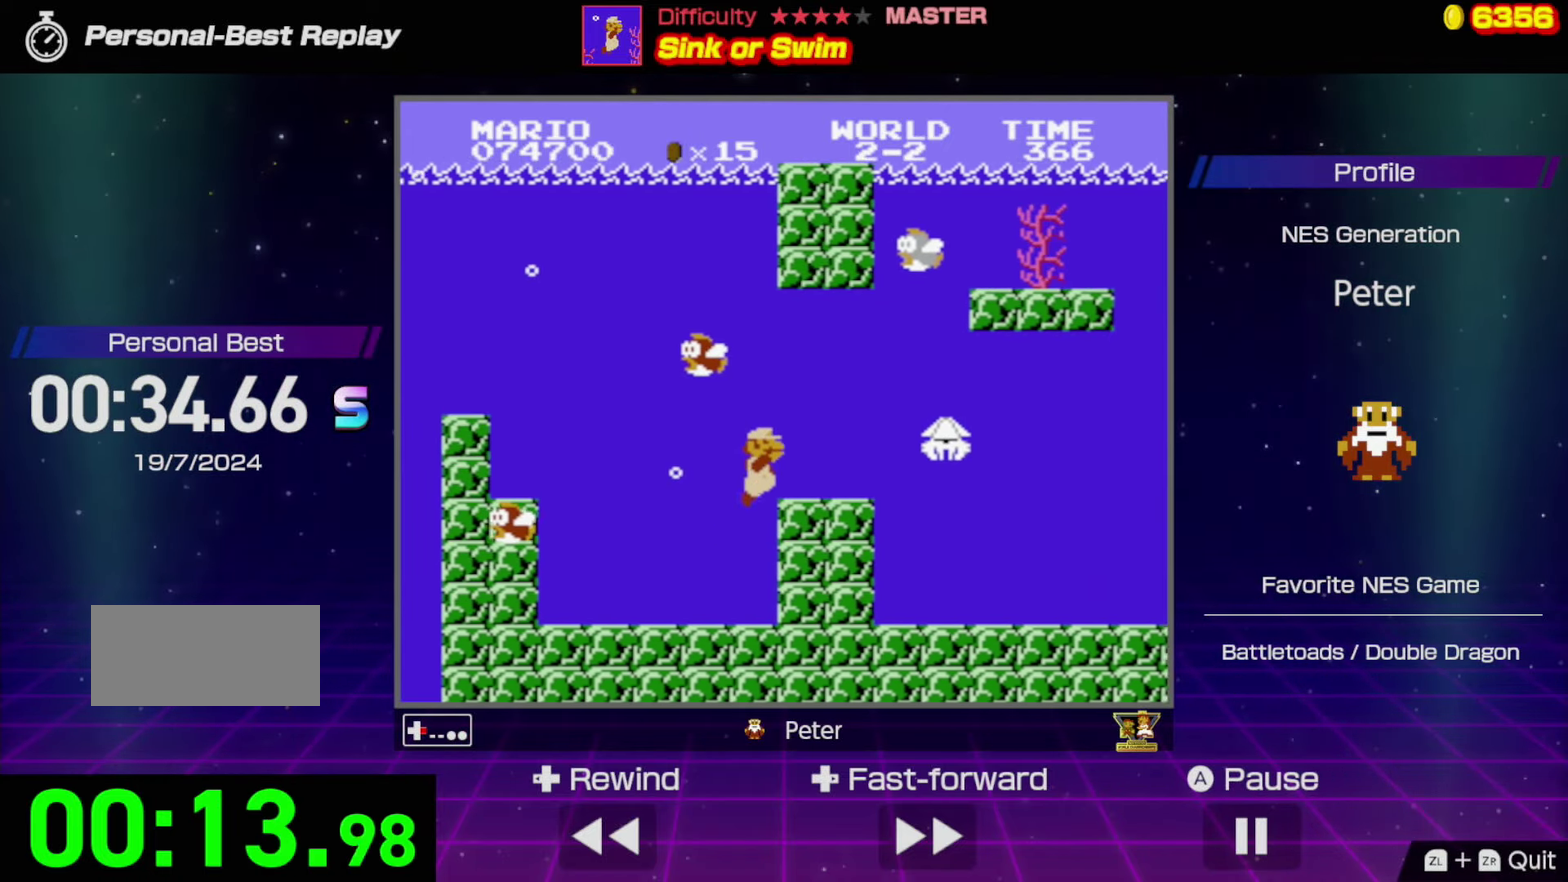
{"buttons": ["DPAD_RIGHT"], "events": []}
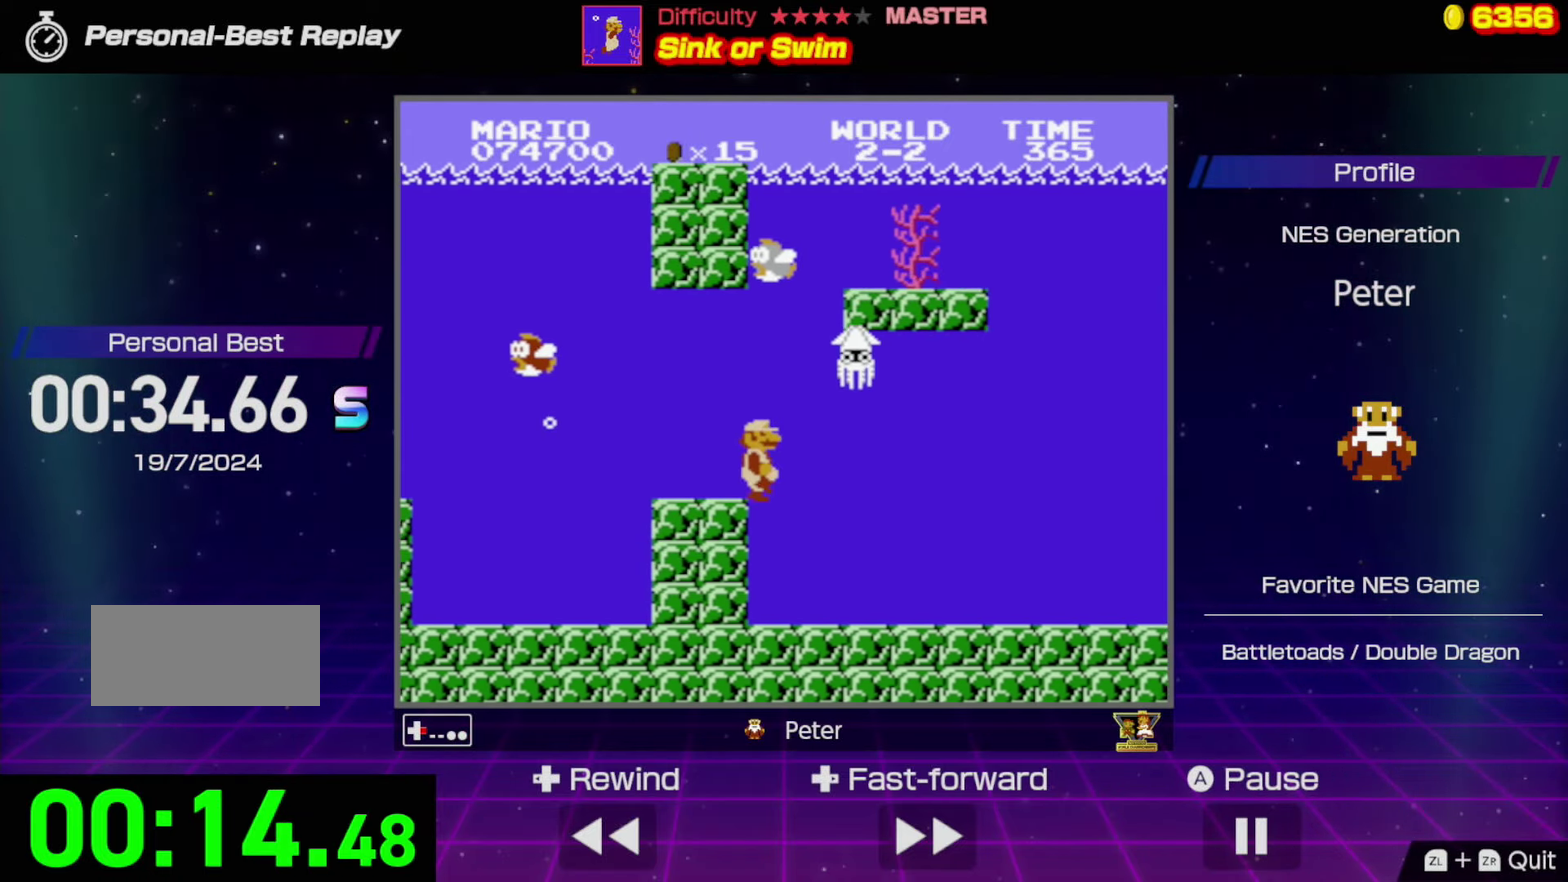
{"buttons": ["DPAD_RIGHT"], "events": []}
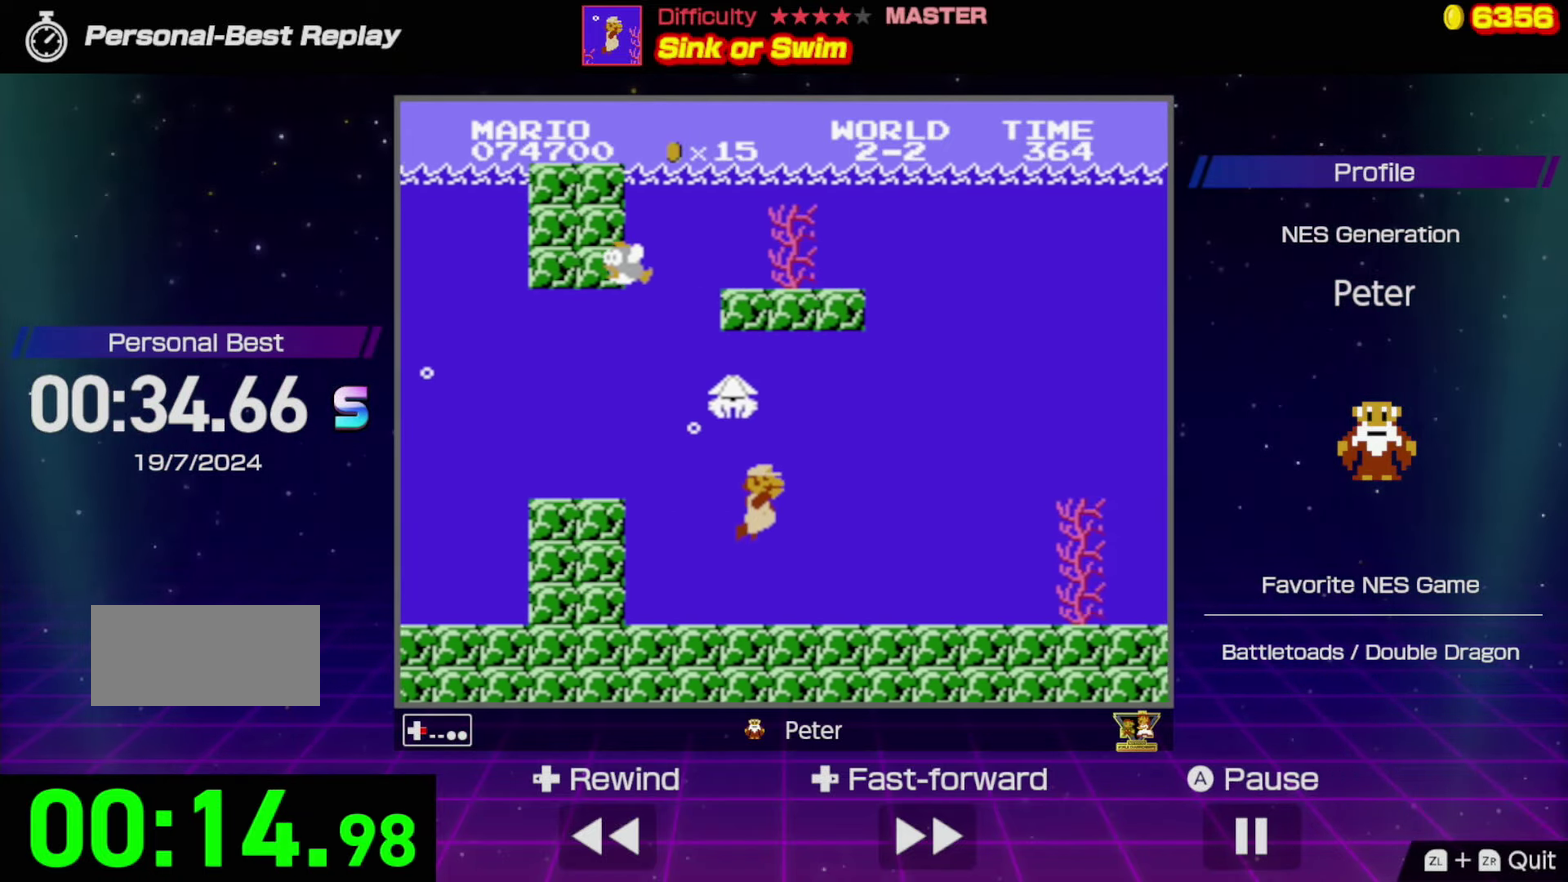
{"buttons": ["A", "DPAD_RIGHT"], "events": [[117, "A", "down"], [217, "A", "up"], [434, "A", "down"]]}
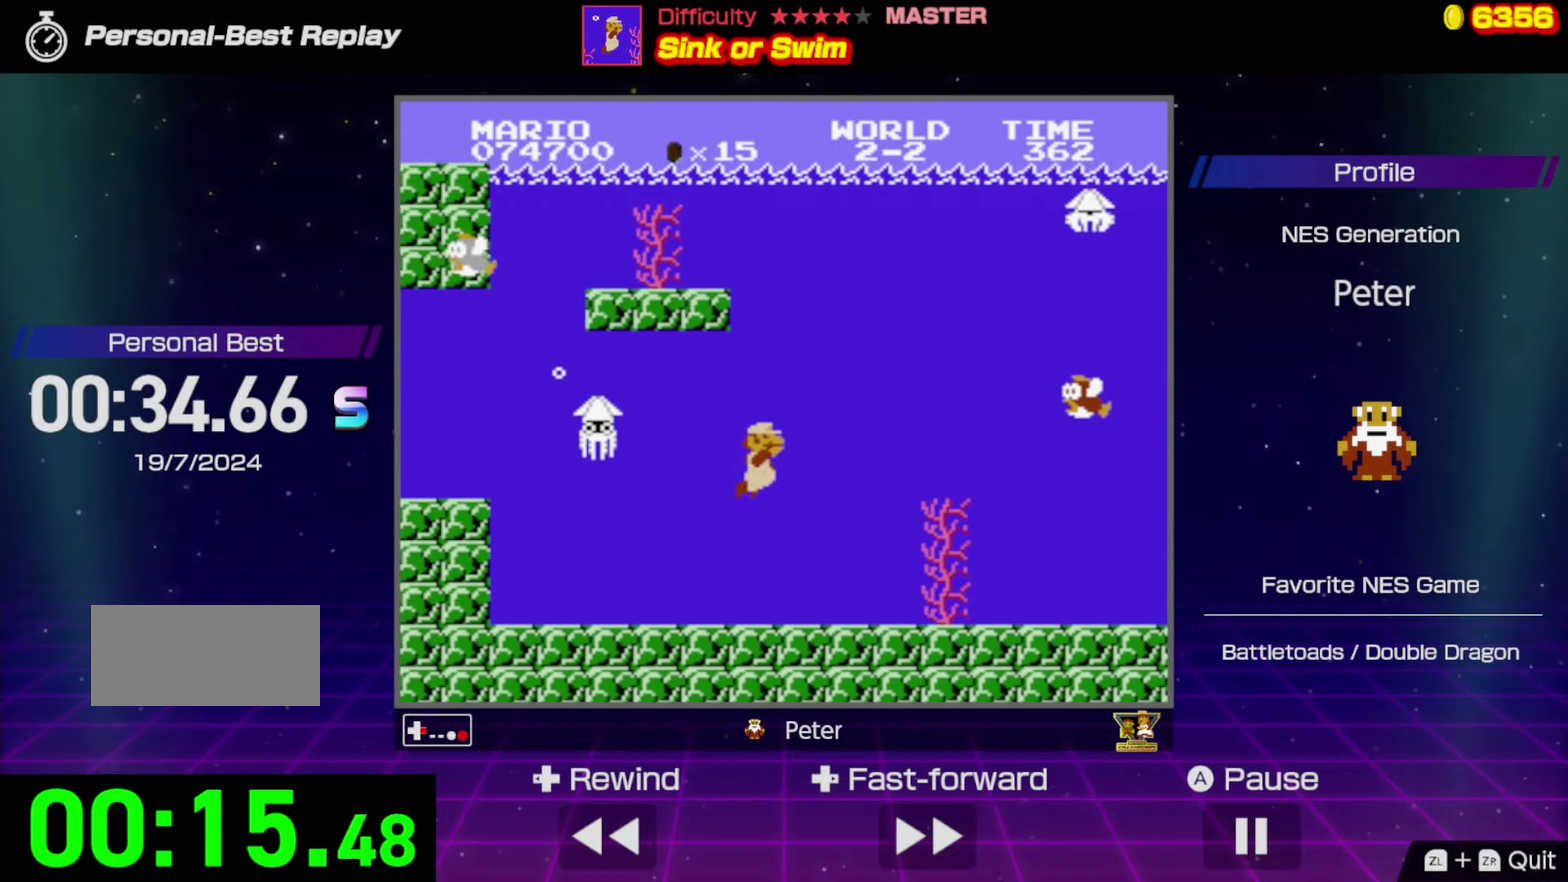
{"buttons": ["B", "DPAD_RIGHT"], "events": [[34, "A", "up"], [100, "A", "down"], [184, "A", "up"], [250, "A", "down"], [350, "A", "up"], [500, "B", "down"]]}
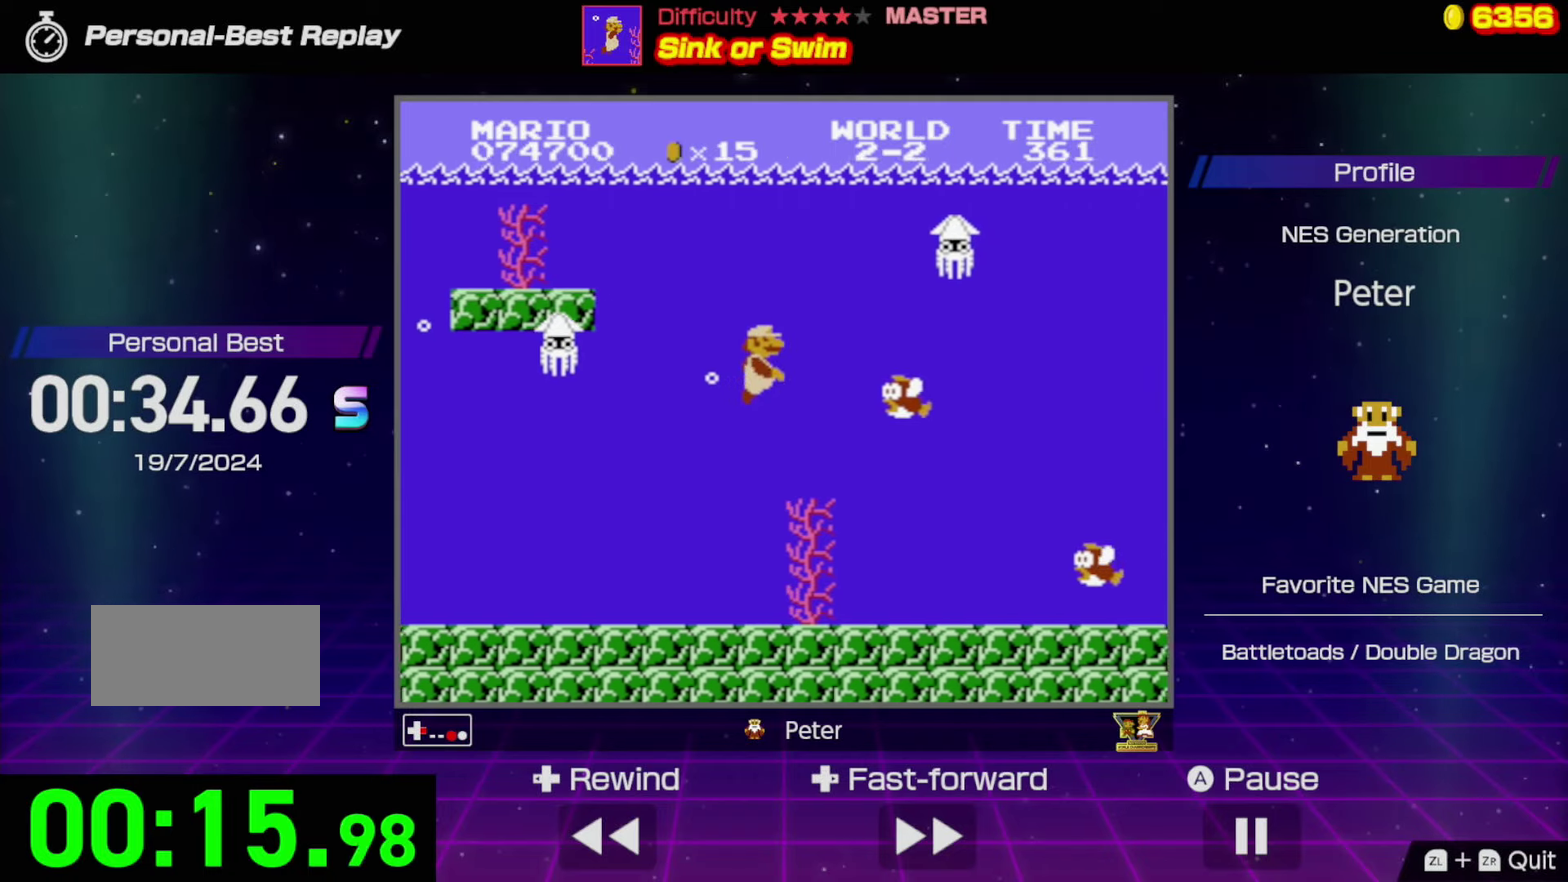
{"buttons": ["DPAD_RIGHT"], "events": [[117, "B", "up"]]}
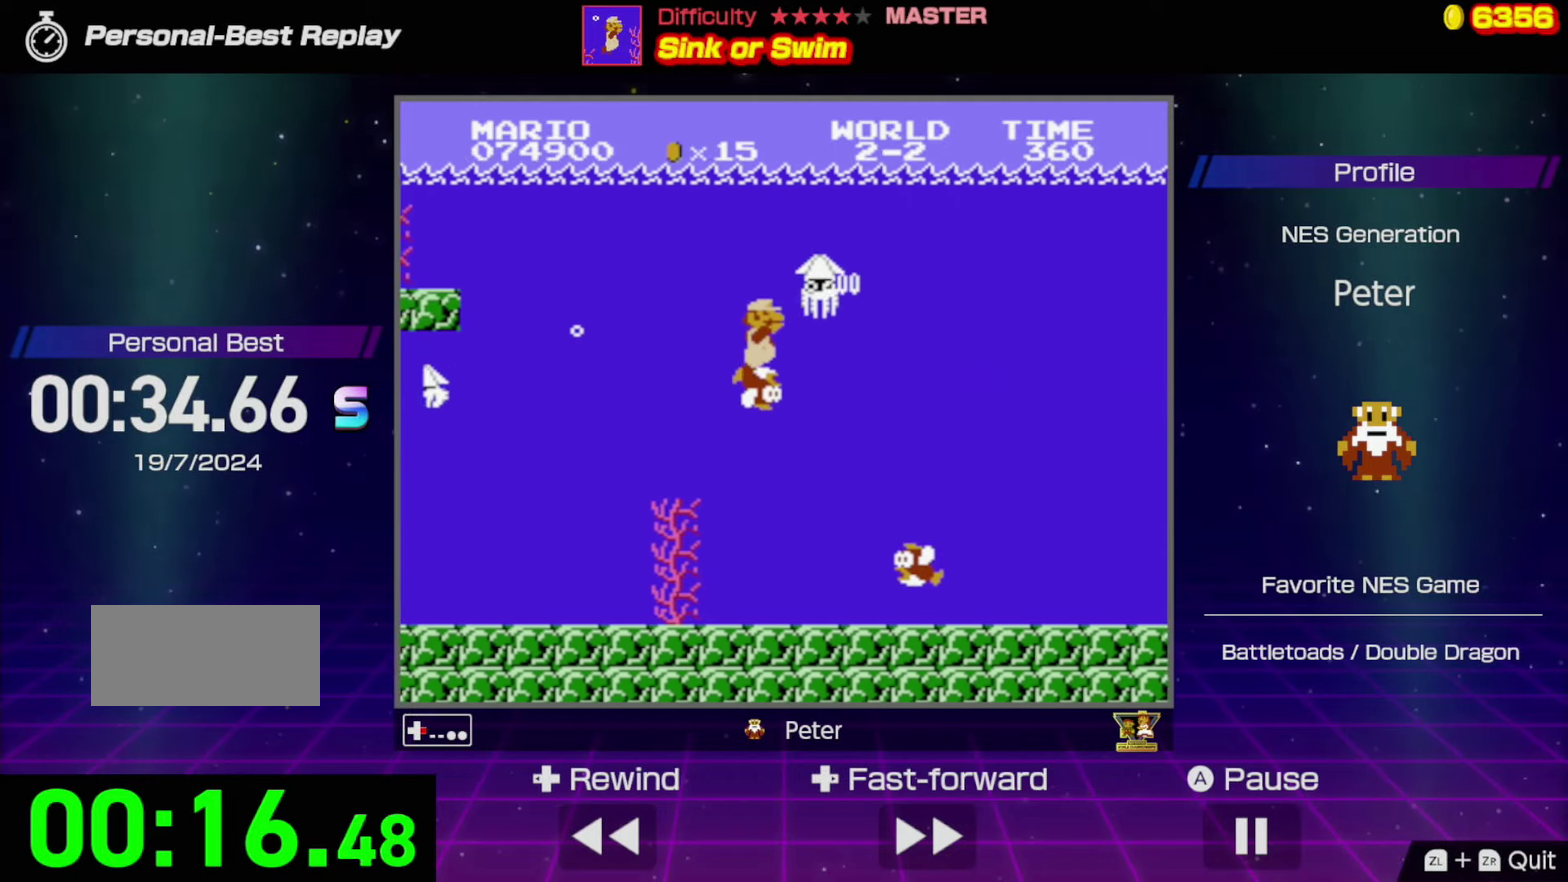
{"buttons": ["DPAD_RIGHT"], "events": []}
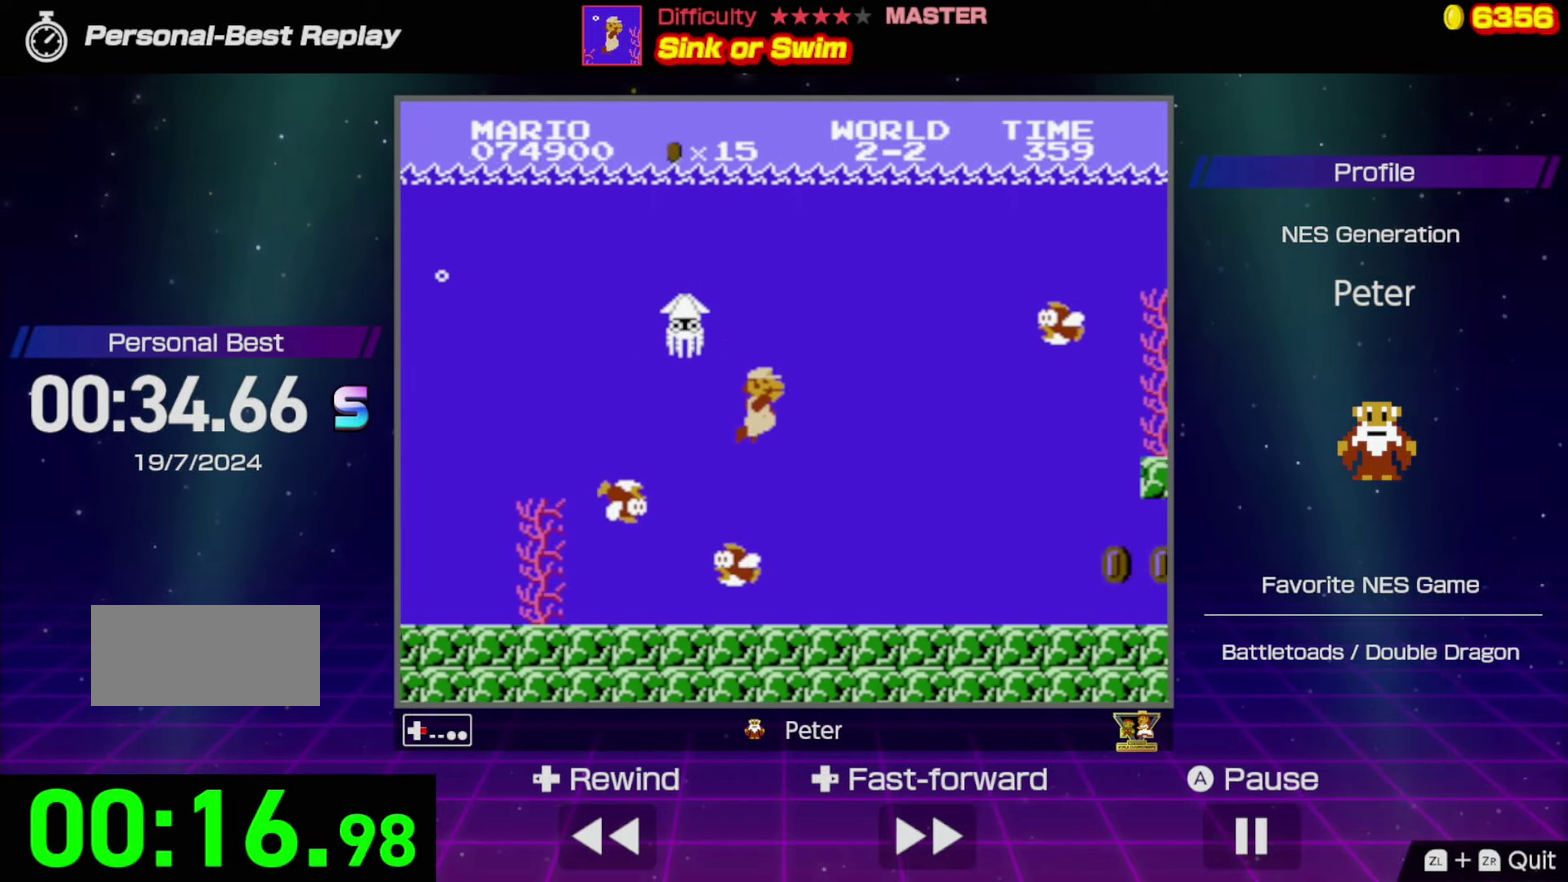
{"buttons": ["A", "DPAD_RIGHT"], "events": [[67, "A", "down"], [167, "A", "up"], [217, "A", "down"], [300, "A", "up"], [367, "A", "down"]]}
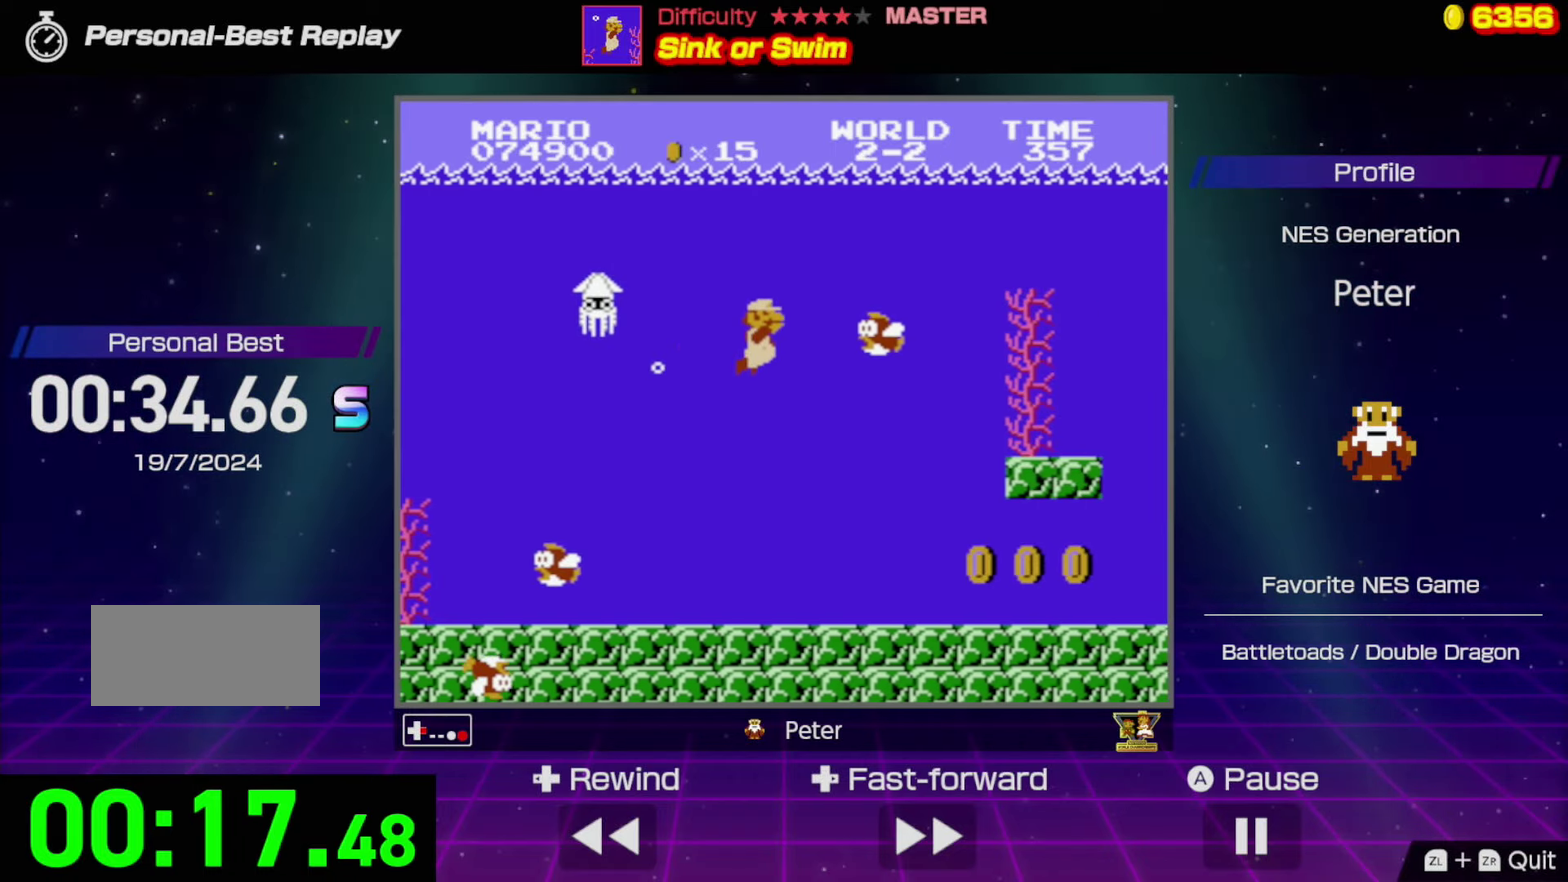
{"buttons": ["DPAD_RIGHT"], "events": [[34, "B", "down"], [217, "B", "up"], [250, "A", "up"], [334, "A", "down"], [434, "A", "up"]]}
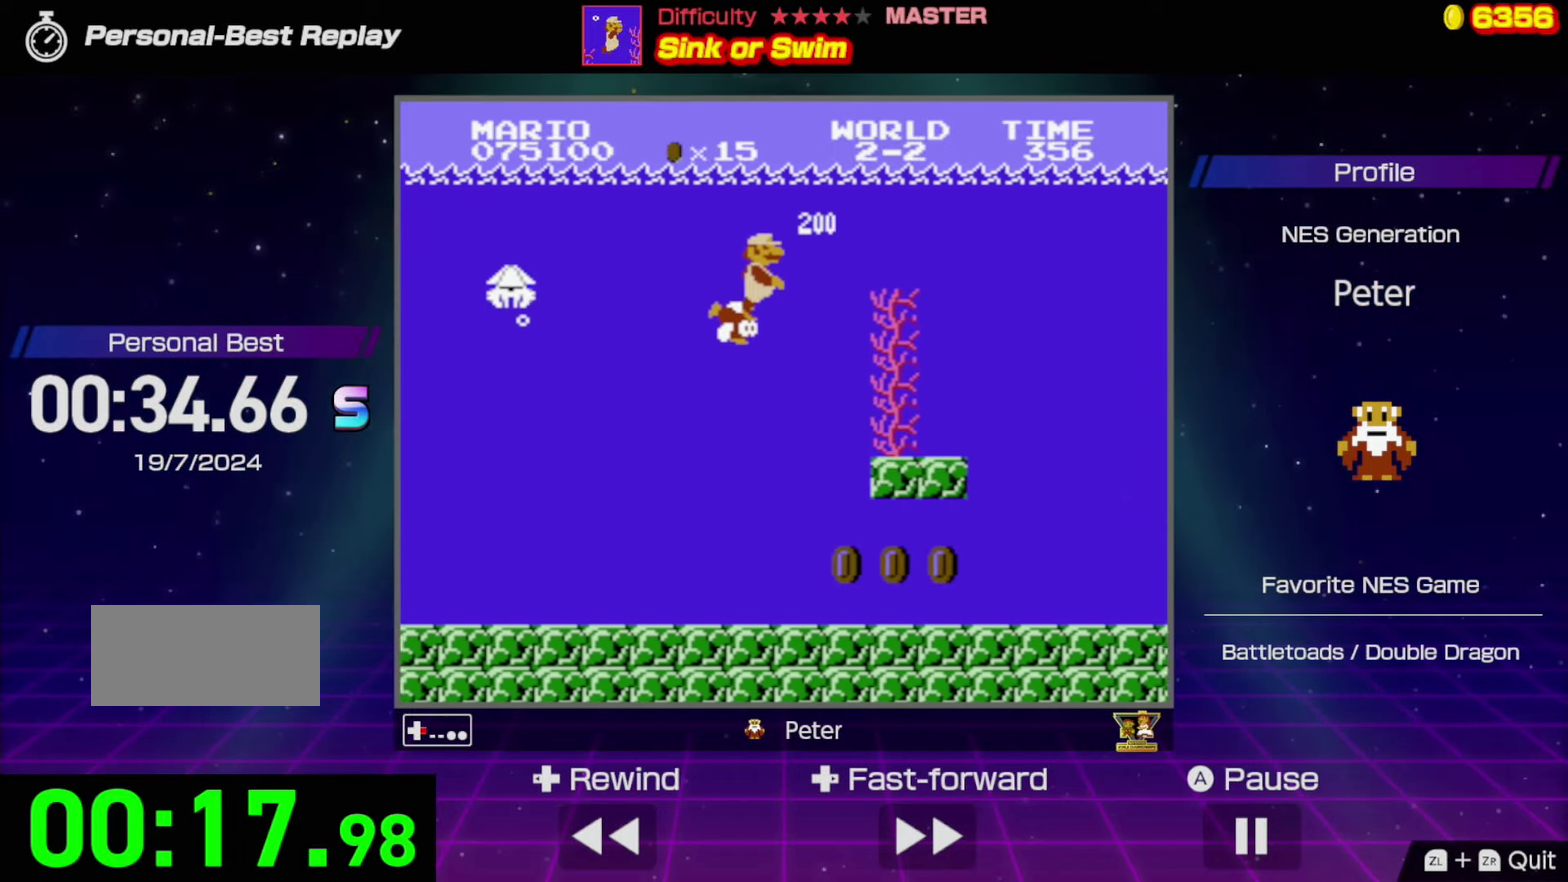
{"buttons": ["DPAD_RIGHT"], "events": []}
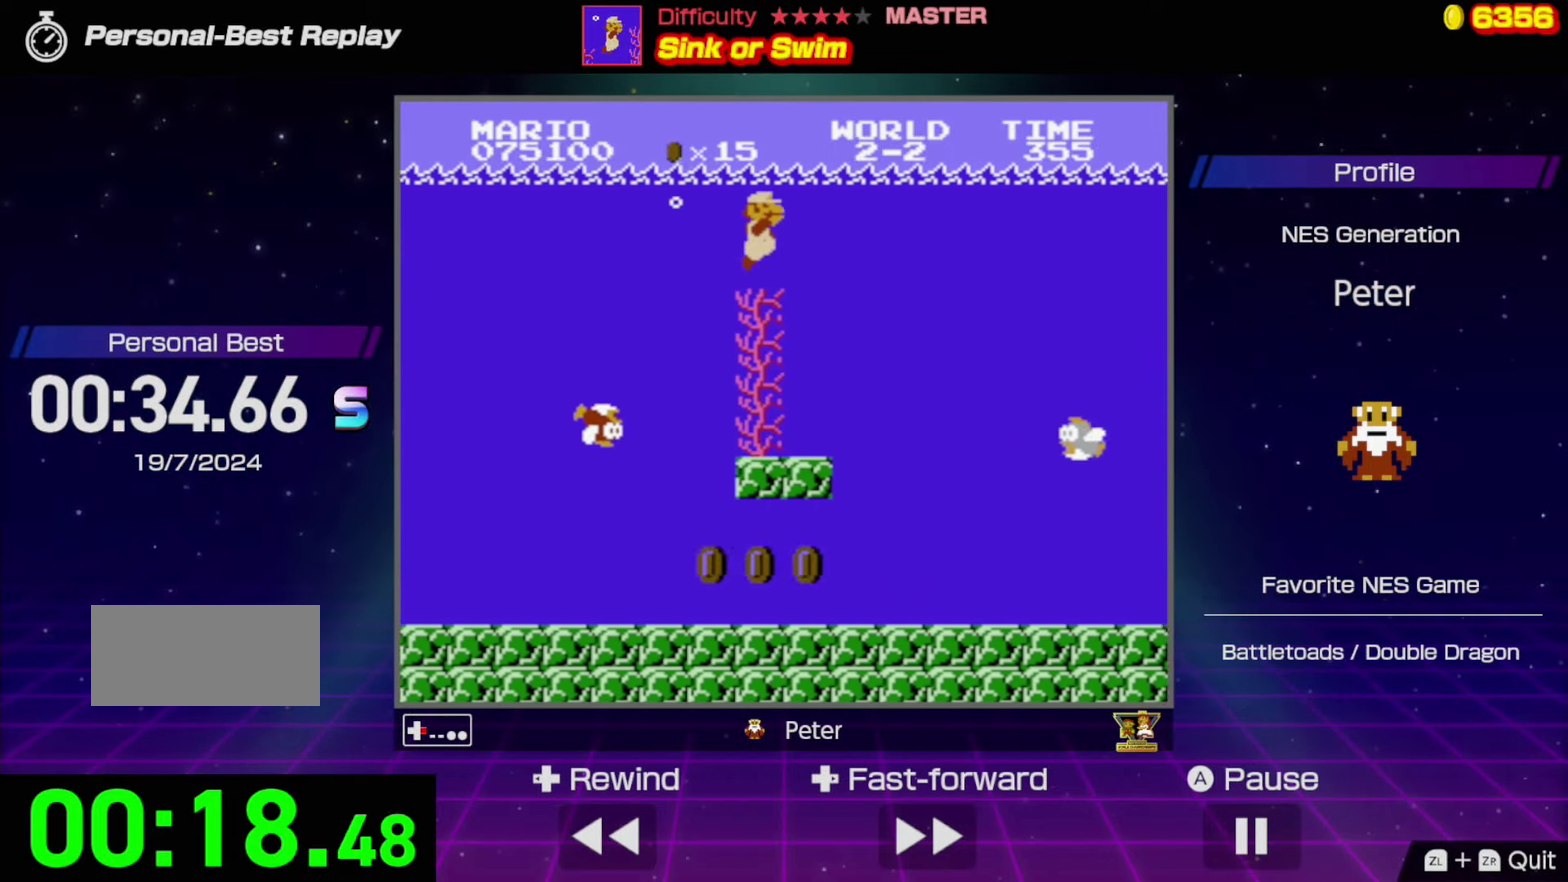
{"buttons": ["A", "DPAD_RIGHT"], "events": [[500, "A", "down"]]}
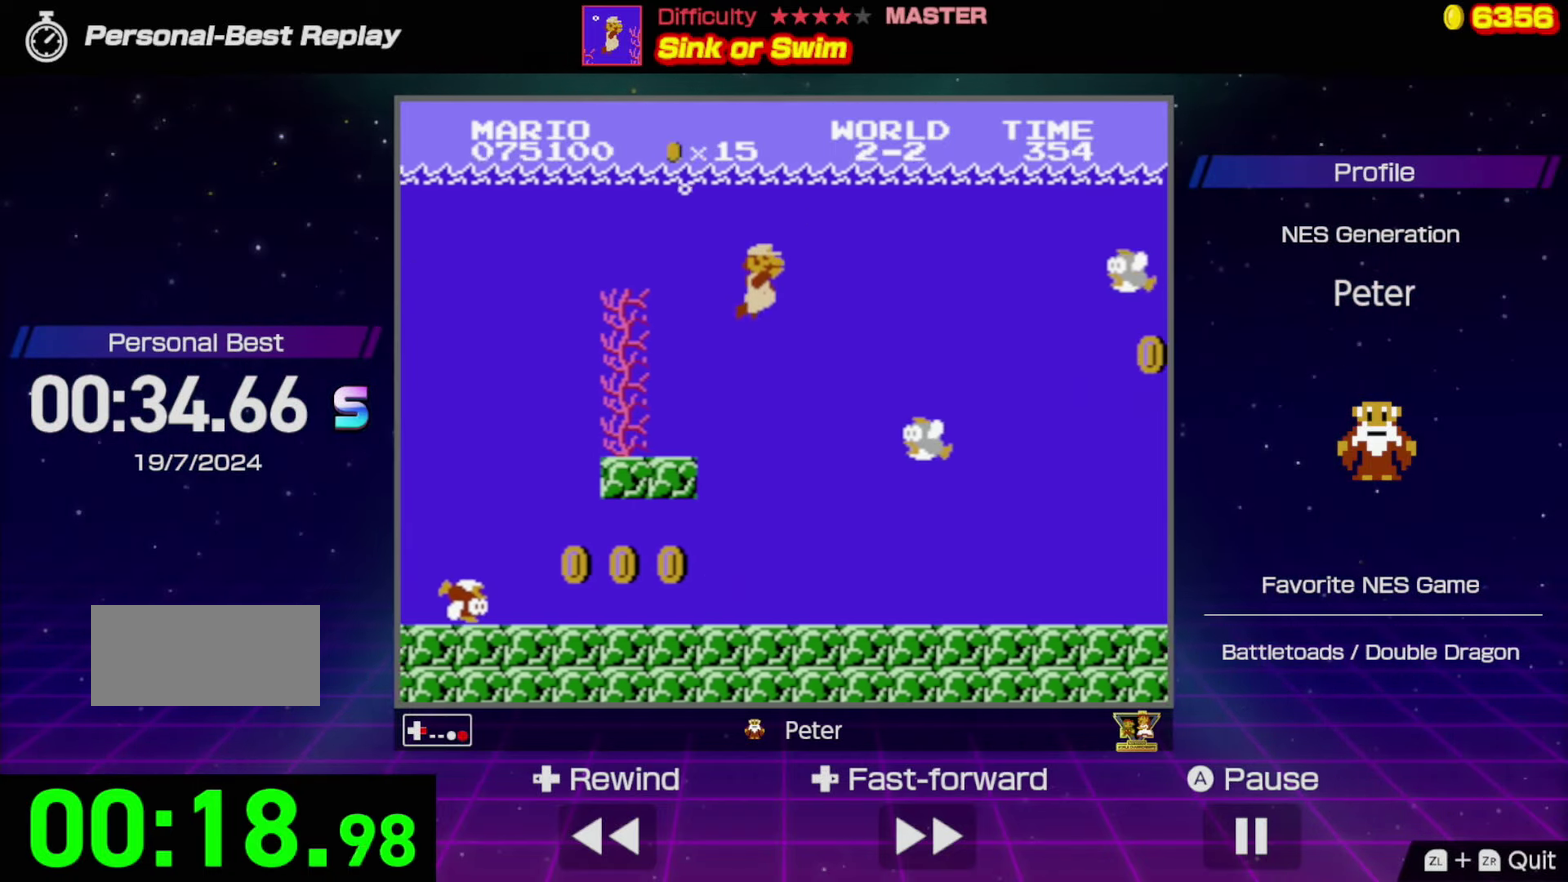
{"buttons": ["DPAD_RIGHT"], "events": [[84, "A", "up"]]}
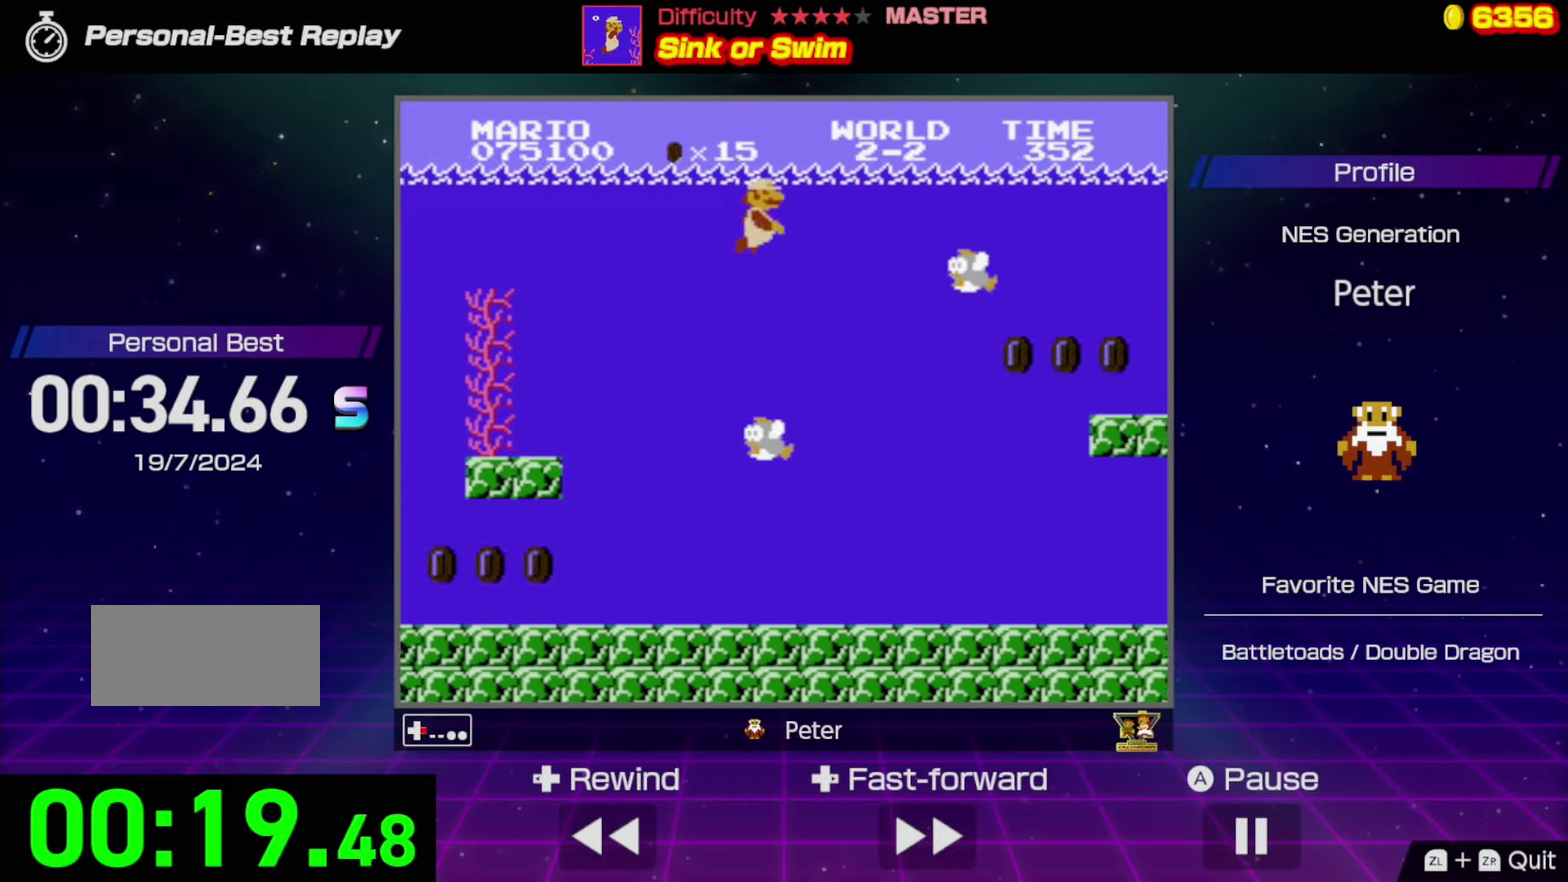
{"buttons": ["A", "DPAD_RIGHT"], "events": [[66, "B", "down"], [183, "B", "up"], [483, "A", "down"]]}
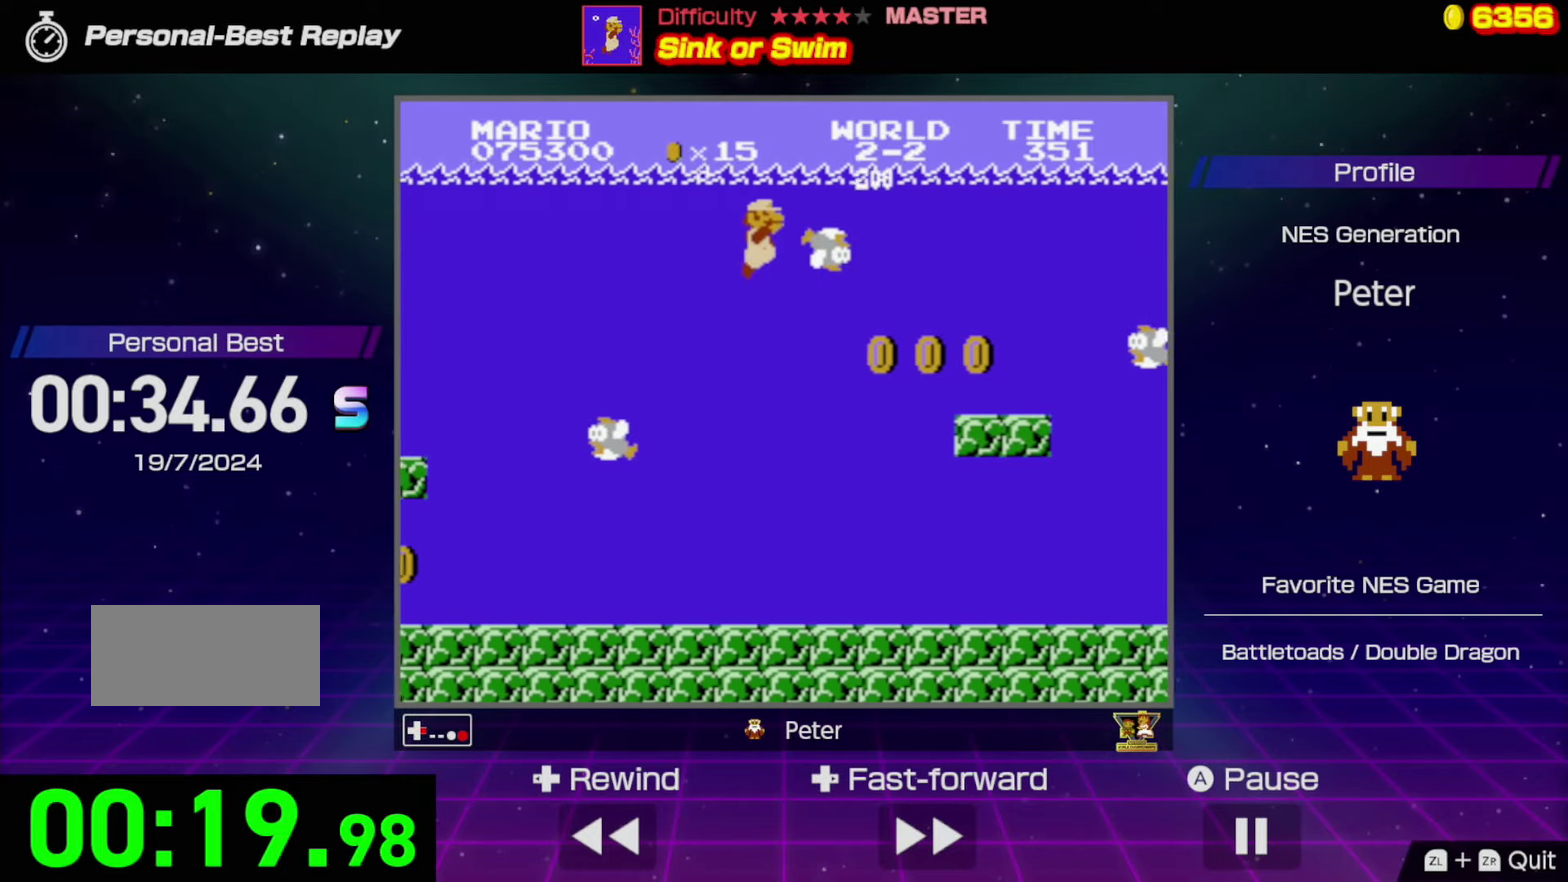
{"buttons": ["DPAD_RIGHT"], "events": [[100, "A", "up"]]}
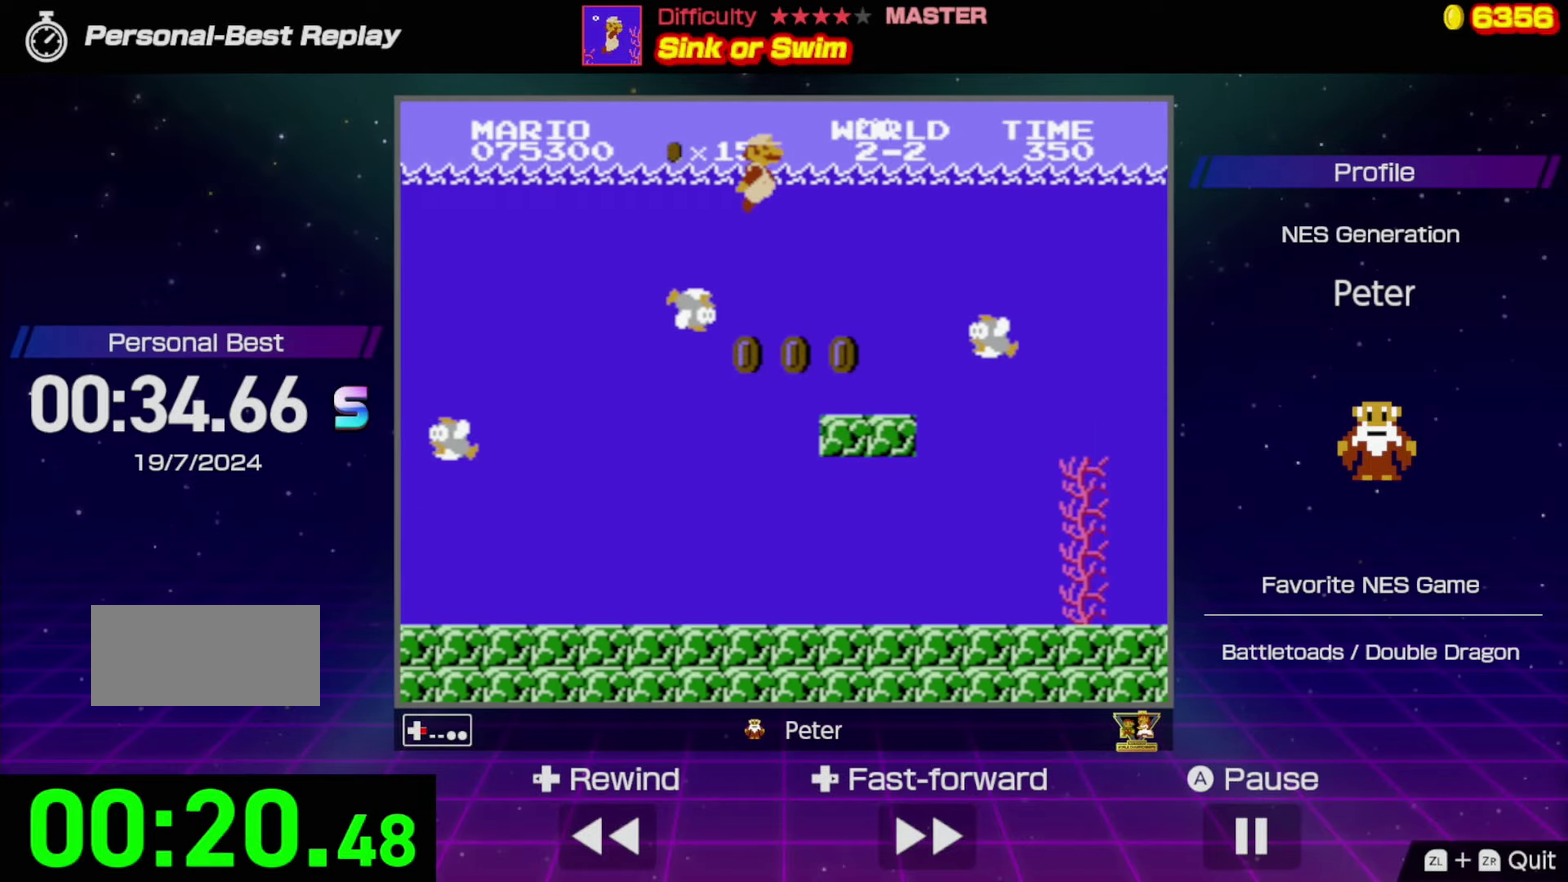
{"buttons": ["A", "DPAD_RIGHT"], "events": [[416, "A", "down"]]}
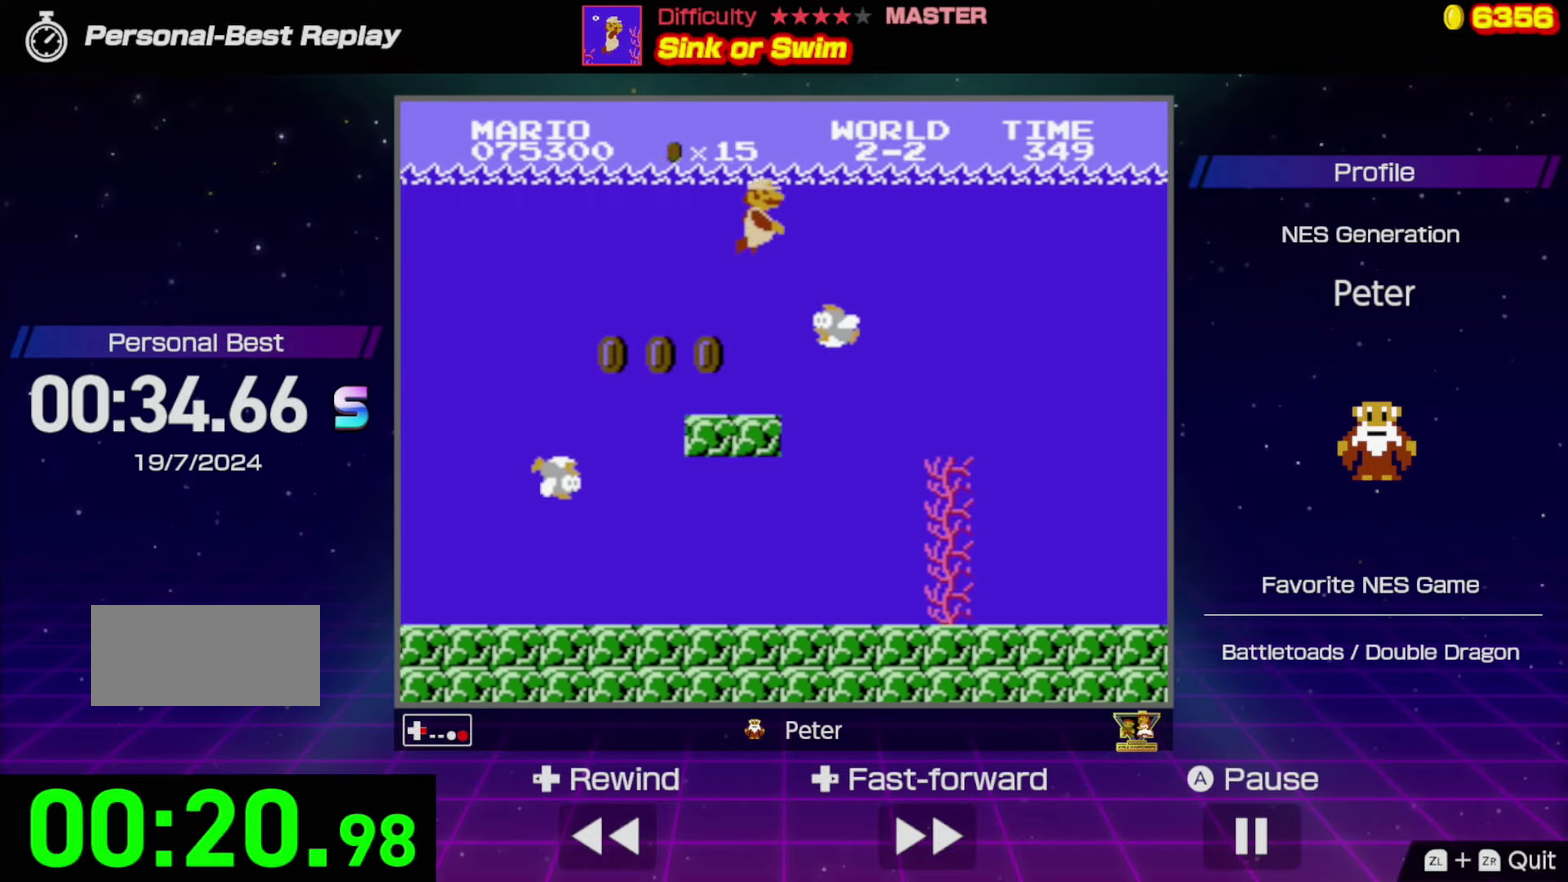
{"buttons": ["DPAD_RIGHT"], "events": [[33, "A", "up"]]}
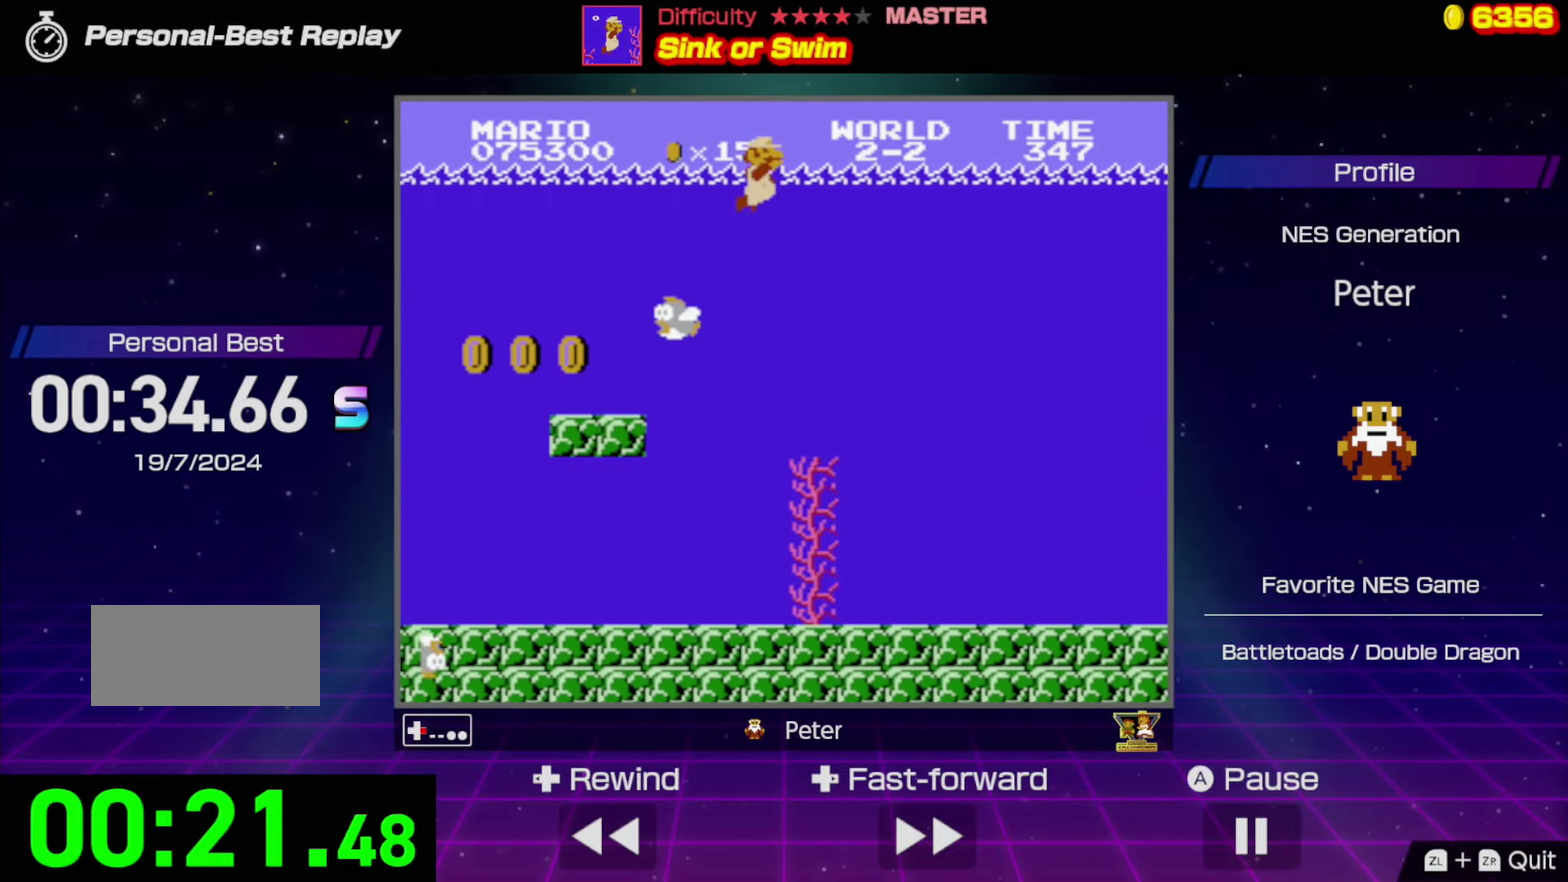
{"buttons": ["DPAD_RIGHT"], "events": []}
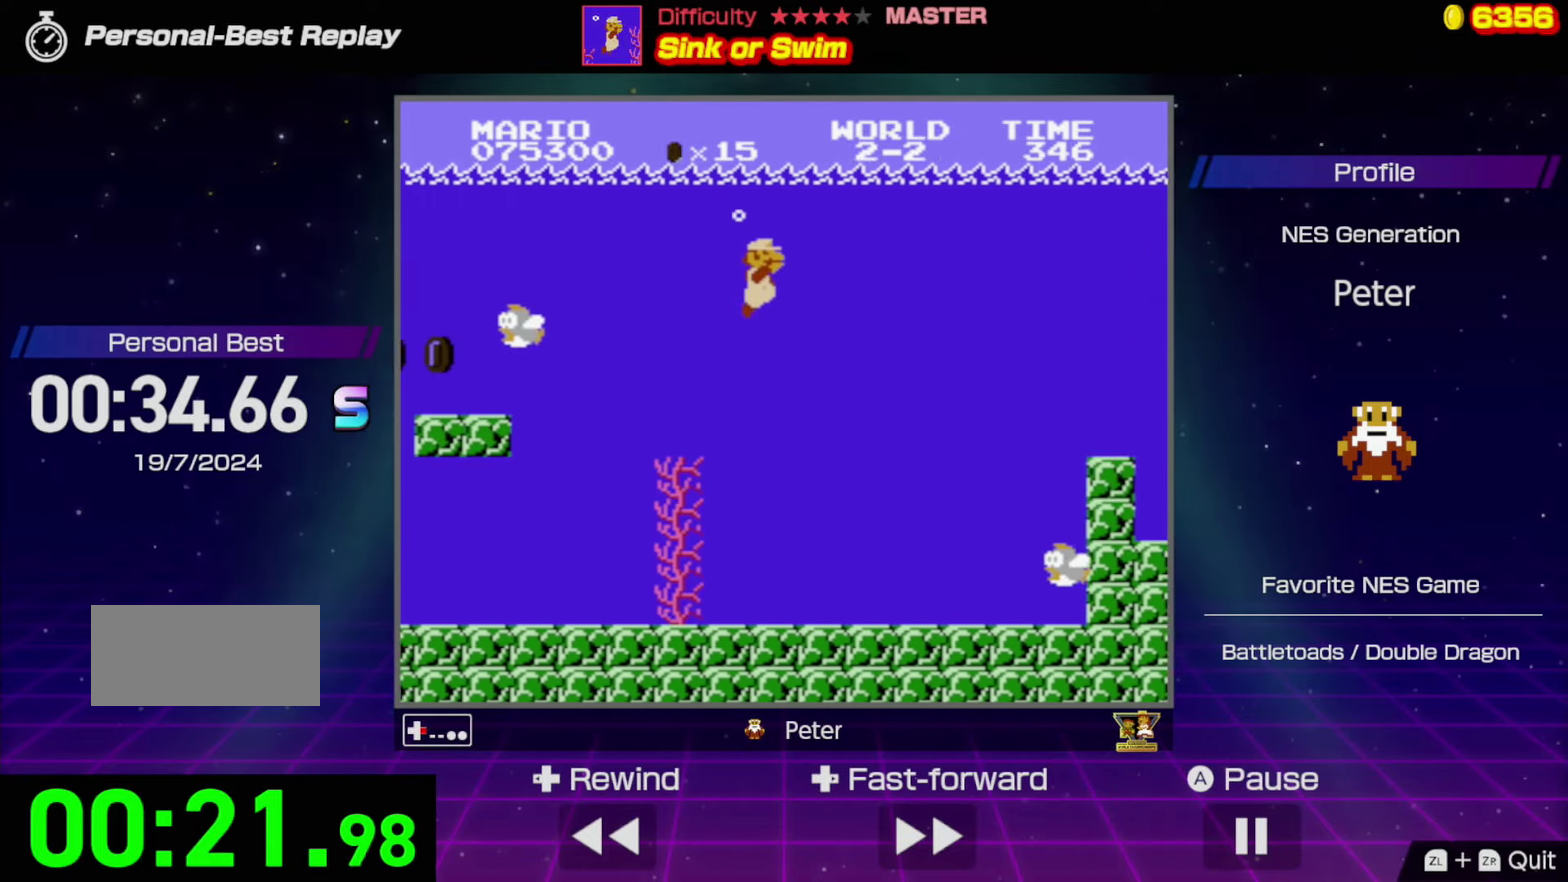
{"buttons": ["DPAD_RIGHT"], "events": [[100, "A", "down"], [183, "A", "up"]]}